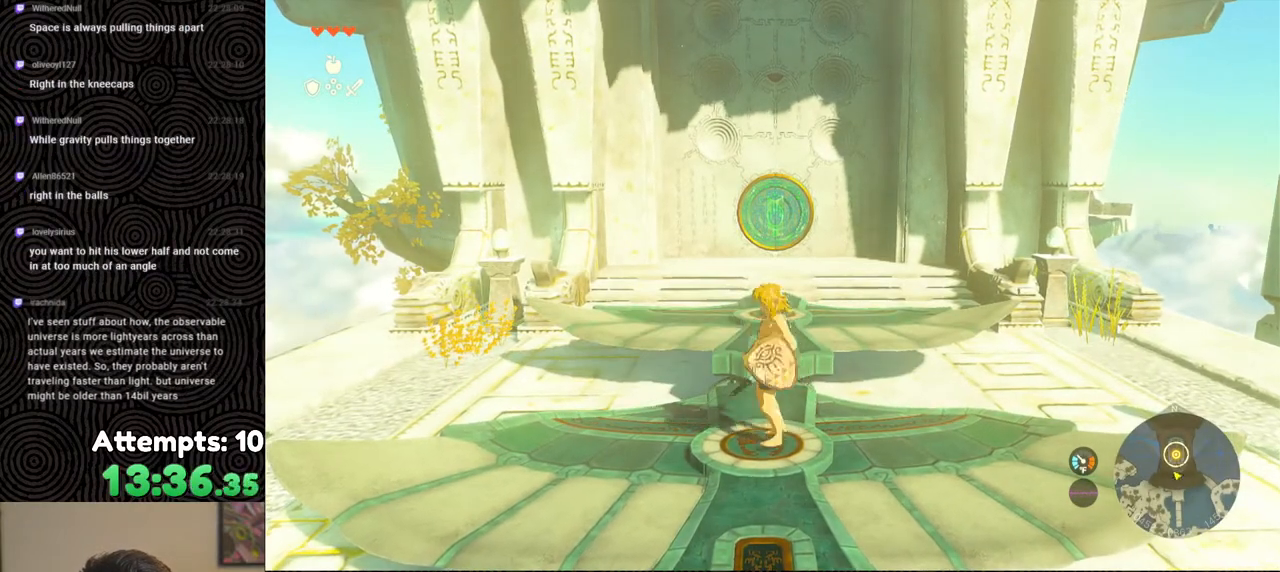
Gameplay with a controller (Nintendo layout); each line is a JSON object with the inputs held at the frame after it. "events" lists button and stick changes between this image and that frame as [ms after this image, input, new state], when the widget could be followed in between. Not read: L3 R3.
{"buttons": [], "left_stick": "down", "right_stick": "center", "events": []}
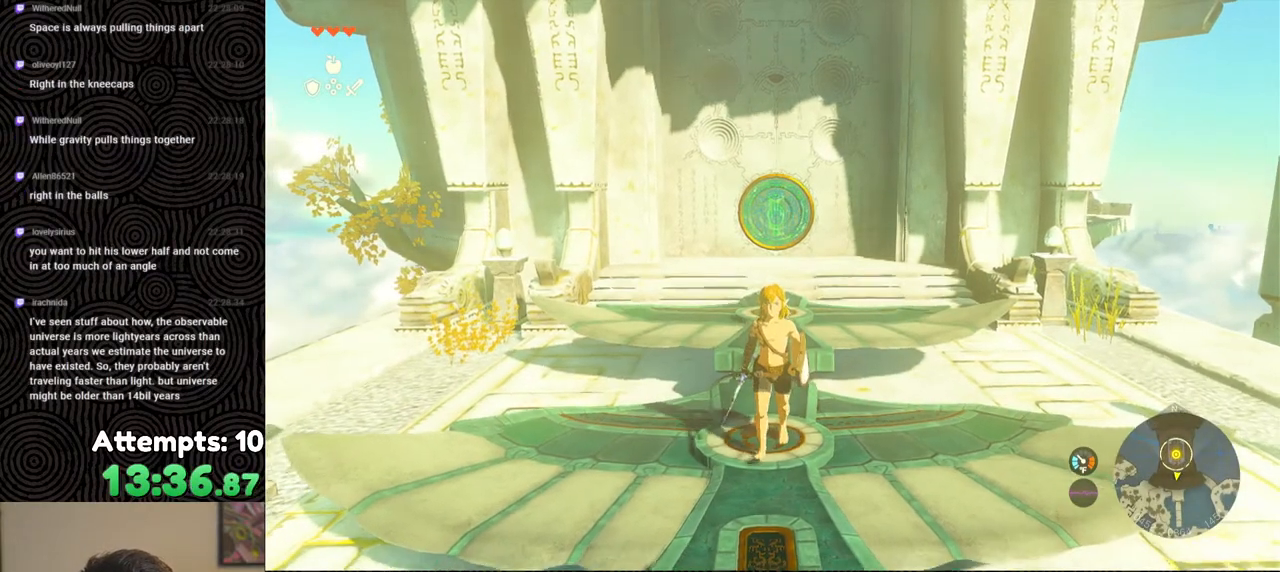
{"buttons": [], "left_stick": "center", "right_stick": "center", "events": [[50, "left_stick", "center"]]}
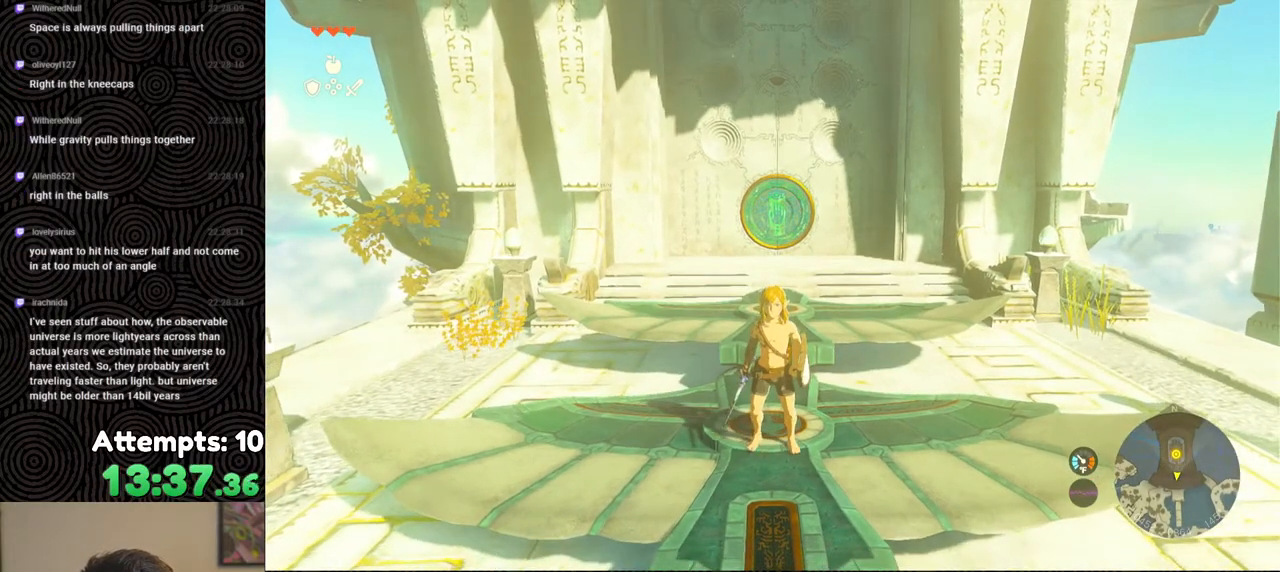
{"buttons": [], "left_stick": "down", "right_stick": "center", "events": [[383, "left_stick", "down"]]}
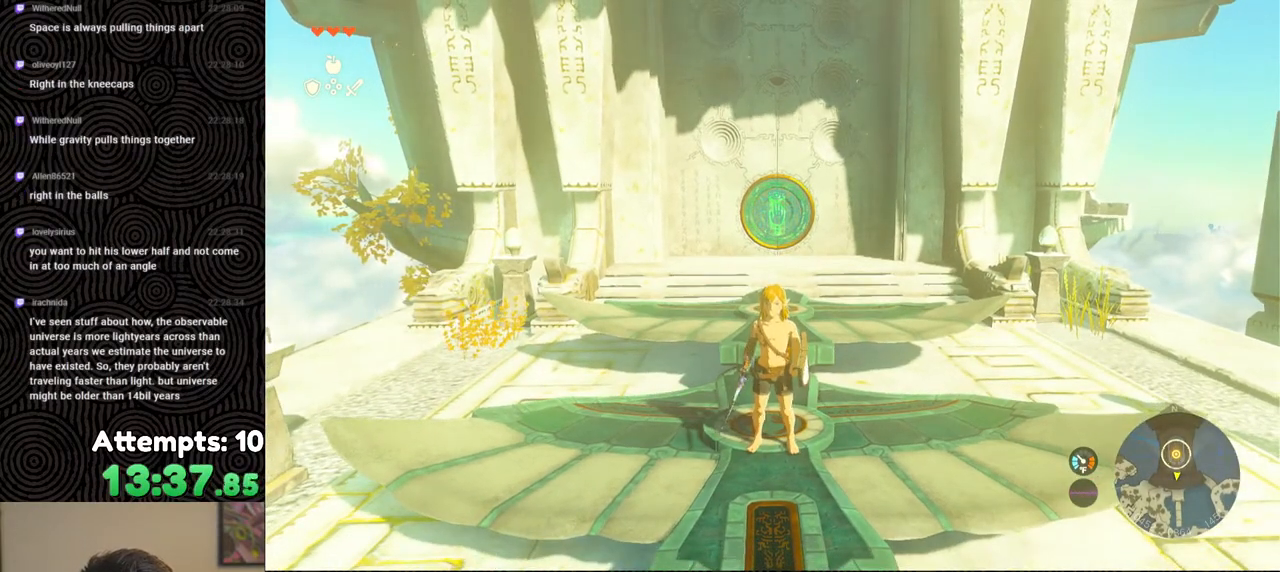
{"buttons": [], "left_stick": "center", "right_stick": "down-left", "events": [[267, "left_stick", "center"], [283, "right_stick", "down-left"]]}
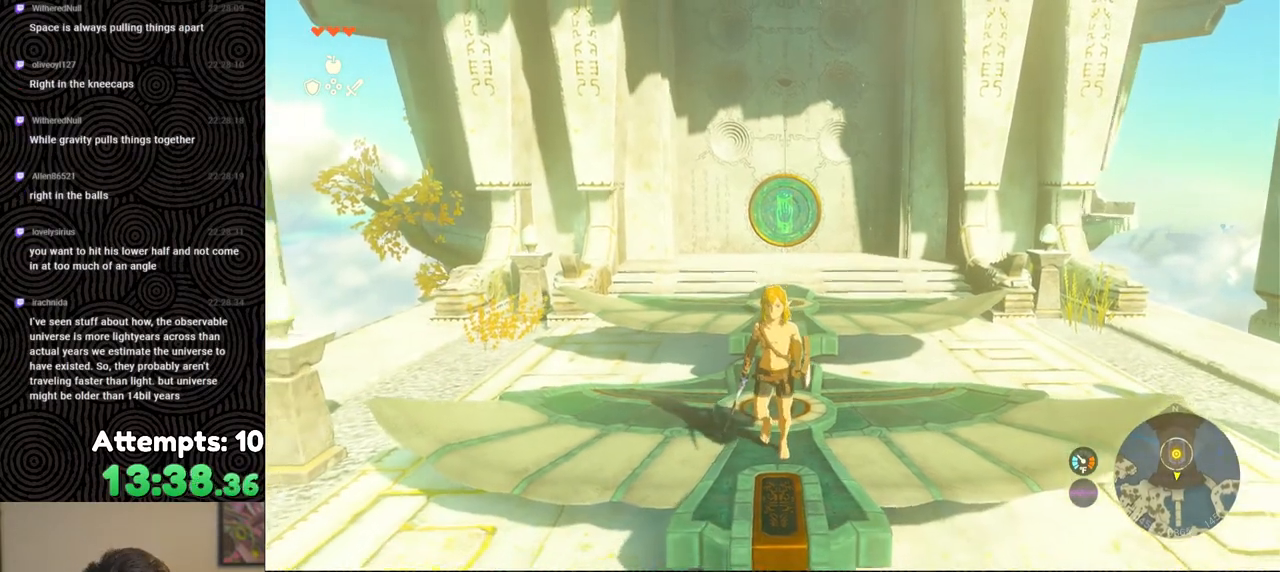
{"buttons": [], "left_stick": "up", "right_stick": "center", "events": [[17, "right_stick", "center"], [200, "left_stick", "up"], [233, "right_stick", "down-right"], [417, "right_stick", "center"]]}
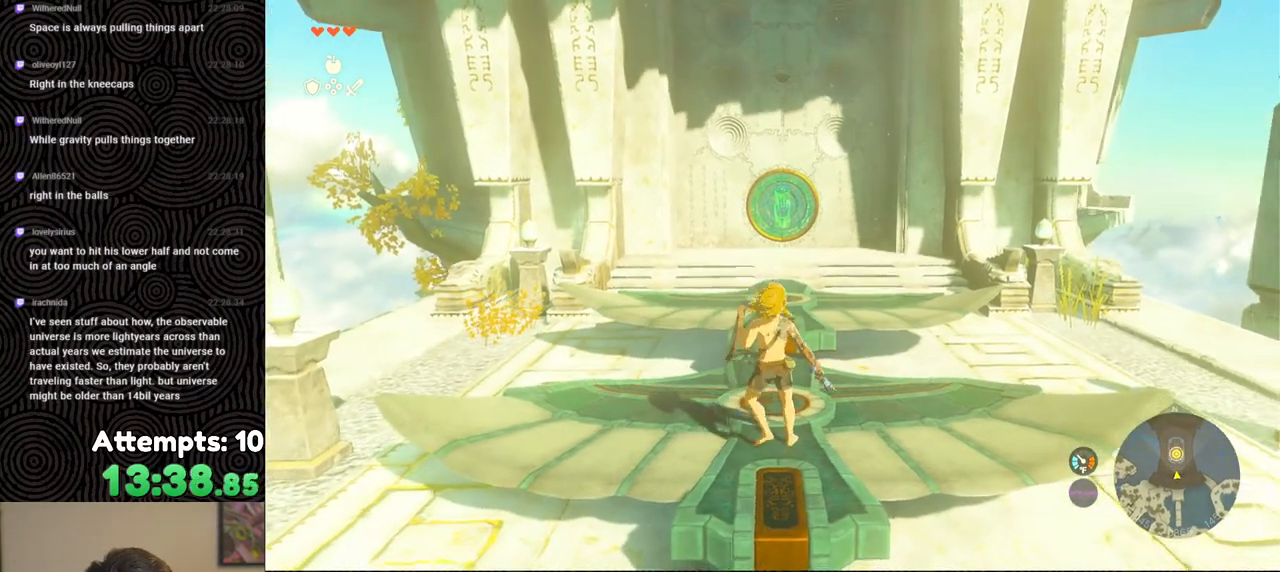
{"buttons": [], "left_stick": "center", "right_stick": "center", "events": [[217, "X", "down"], [317, "X", "up"], [350, "left_stick", "center"]]}
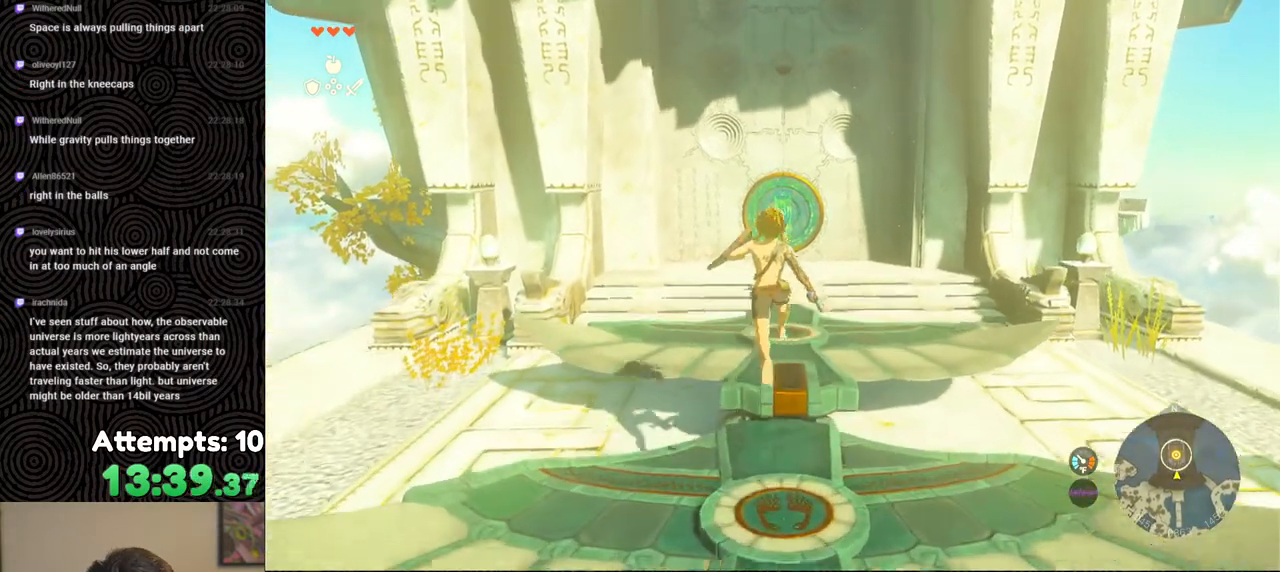
{"buttons": ["DPAD_UP", "DPAD_LEFT"], "left_stick": "center", "right_stick": "center", "events": [[100, "right_stick", "up"], [300, "right_stick", "center"], [383, "DPAD_UP", "down"], [433, "DPAD_LEFT", "down"]]}
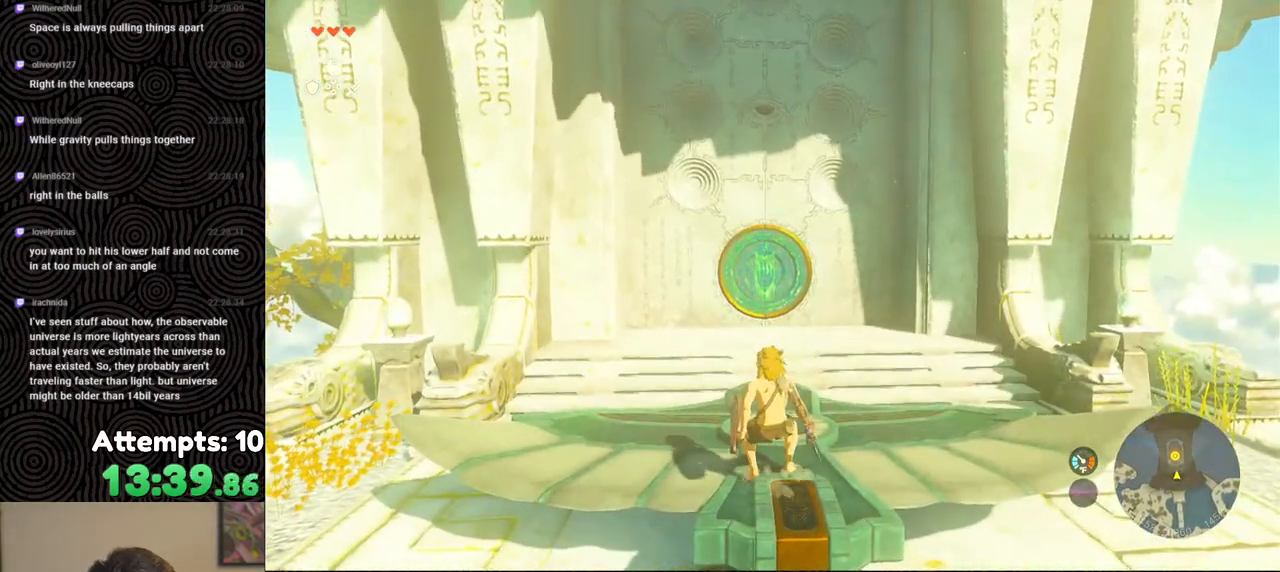
{"buttons": [], "left_stick": "center", "right_stick": "center", "events": [[117, "X", "down"], [200, "DPAD_LEFT", "up"], [233, "DPAD_UP", "up"], [233, "X", "up"]]}
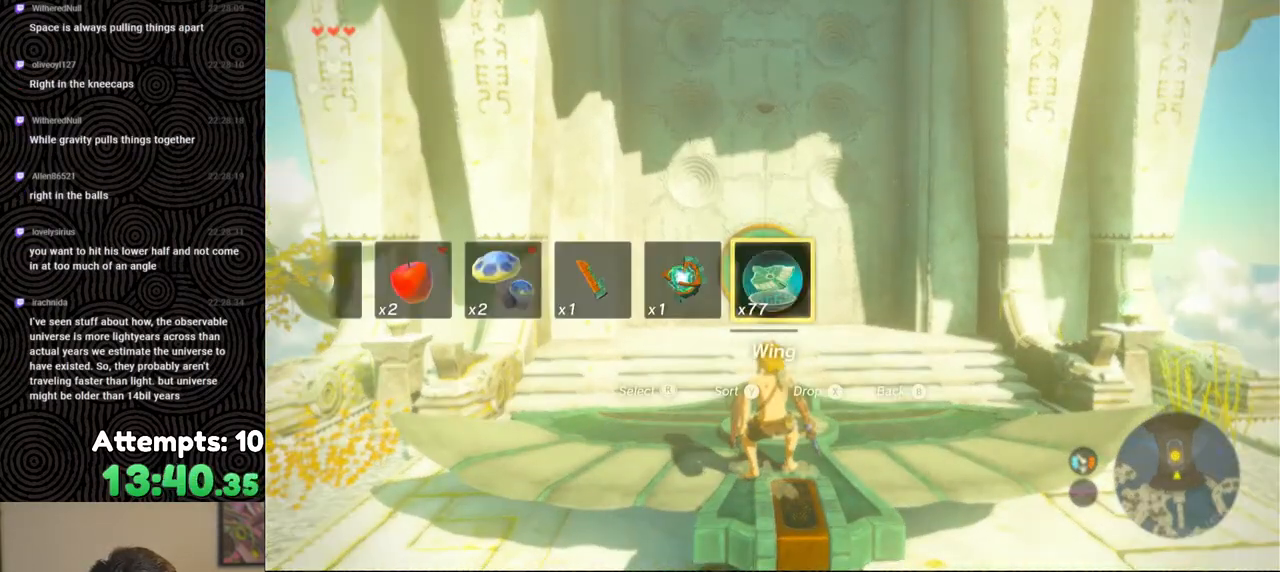
{"buttons": [], "left_stick": "down", "right_stick": "center", "events": [[17, "left_stick", "down"]]}
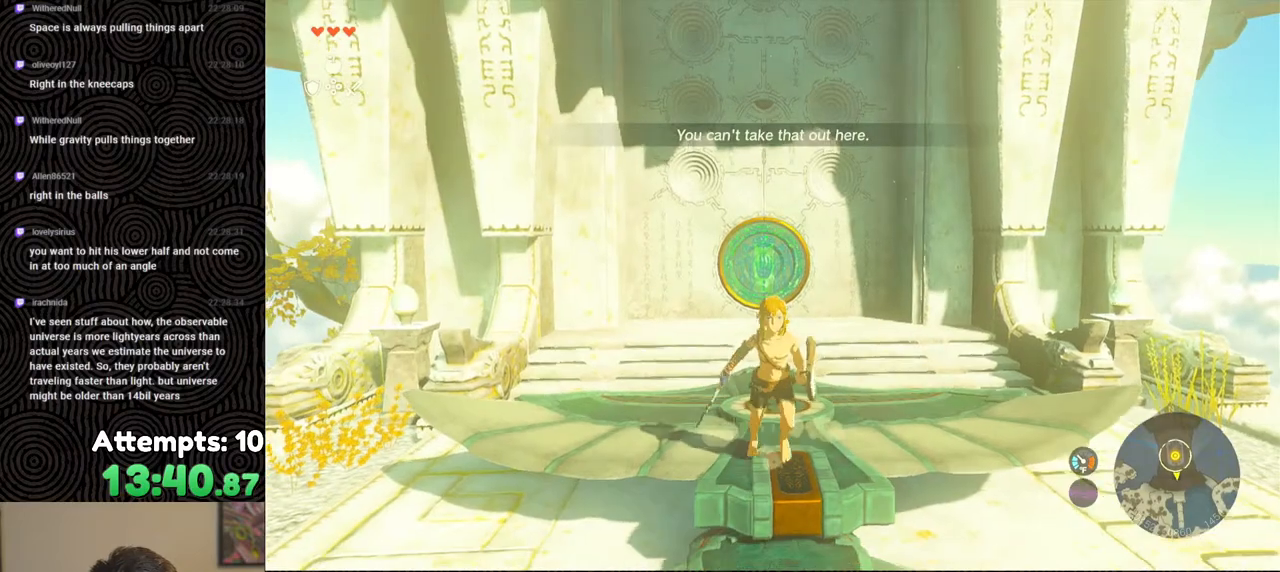
{"buttons": [], "left_stick": "center", "right_stick": "center", "events": [[67, "left_stick", "center"], [317, "left_stick", "up"], [400, "left_stick", "center"]]}
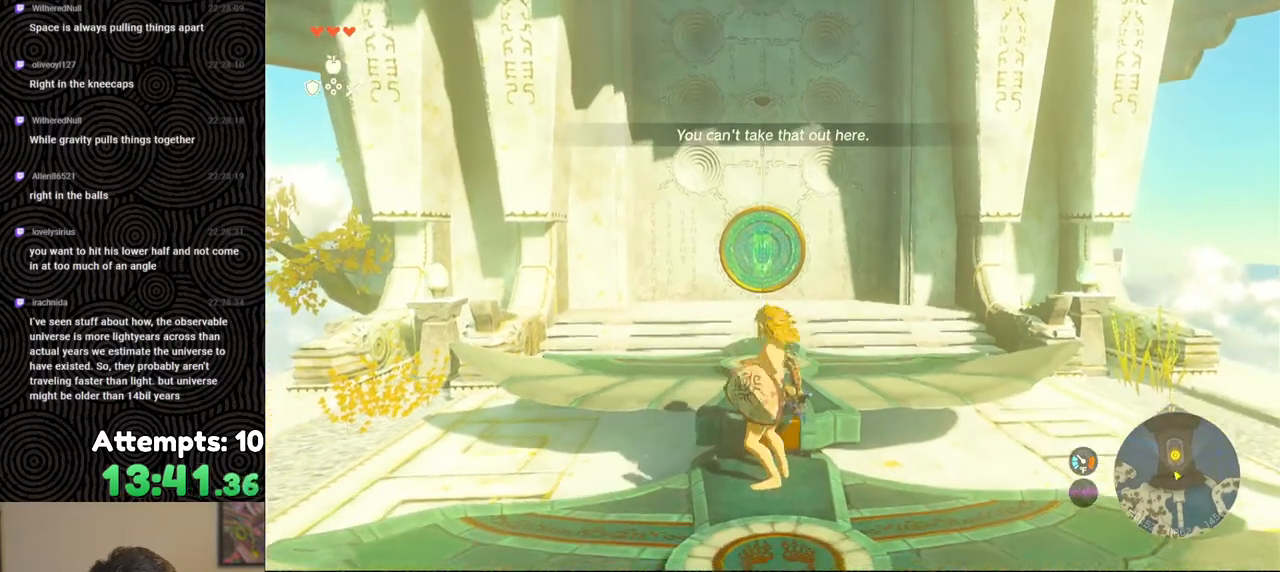
{"buttons": [], "left_stick": "center", "right_stick": "center", "events": [[100, "DPAD_UP", "down"], [183, "DPAD_LEFT", "down"], [317, "X", "down"], [417, "DPAD_LEFT", "up"], [433, "X", "up"], [450, "DPAD_UP", "up"]]}
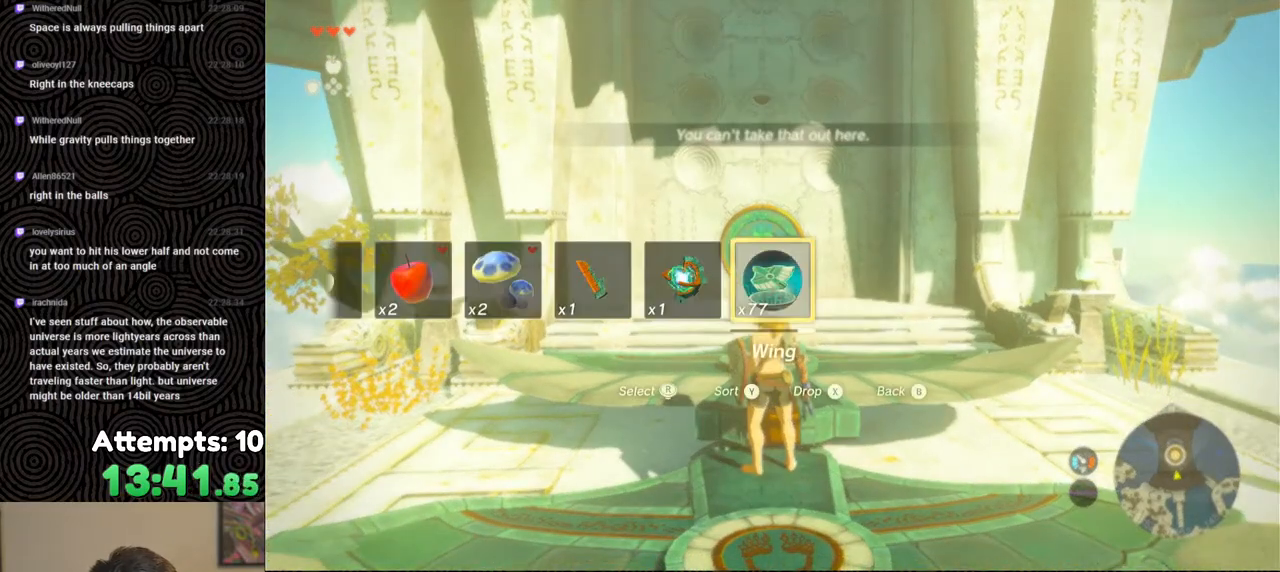
{"buttons": [], "left_stick": "center", "right_stick": "down", "events": [[267, "right_stick", "down"]]}
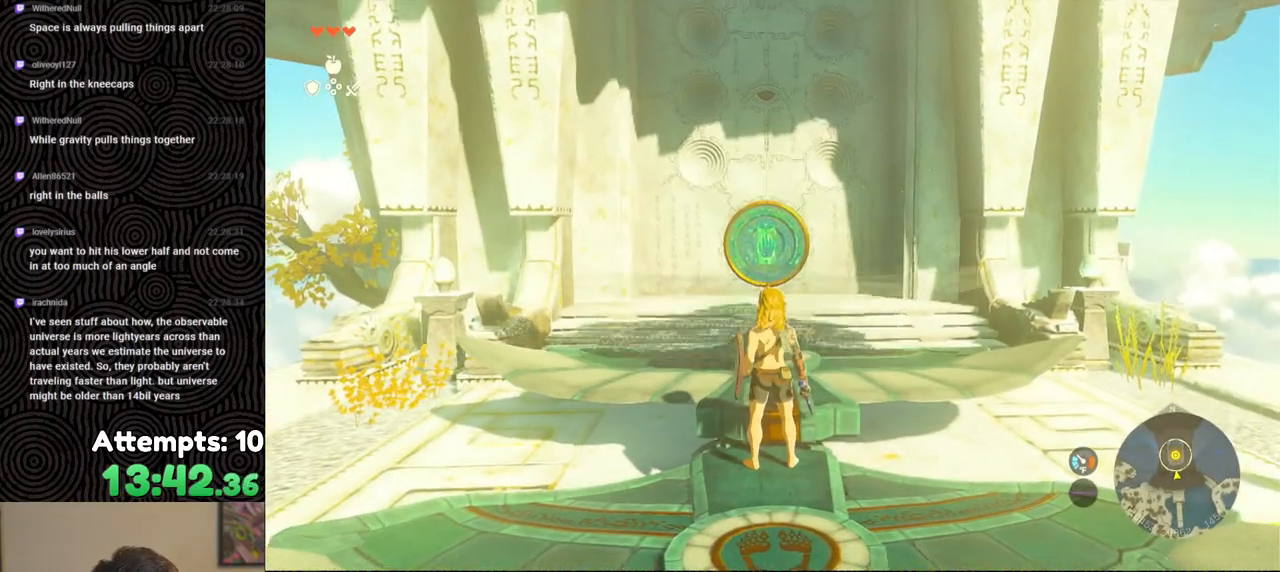
{"buttons": ["X"], "left_stick": "up", "right_stick": "center", "events": [[183, "left_stick", "up"], [383, "right_stick", "center"], [500, "X", "down"]]}
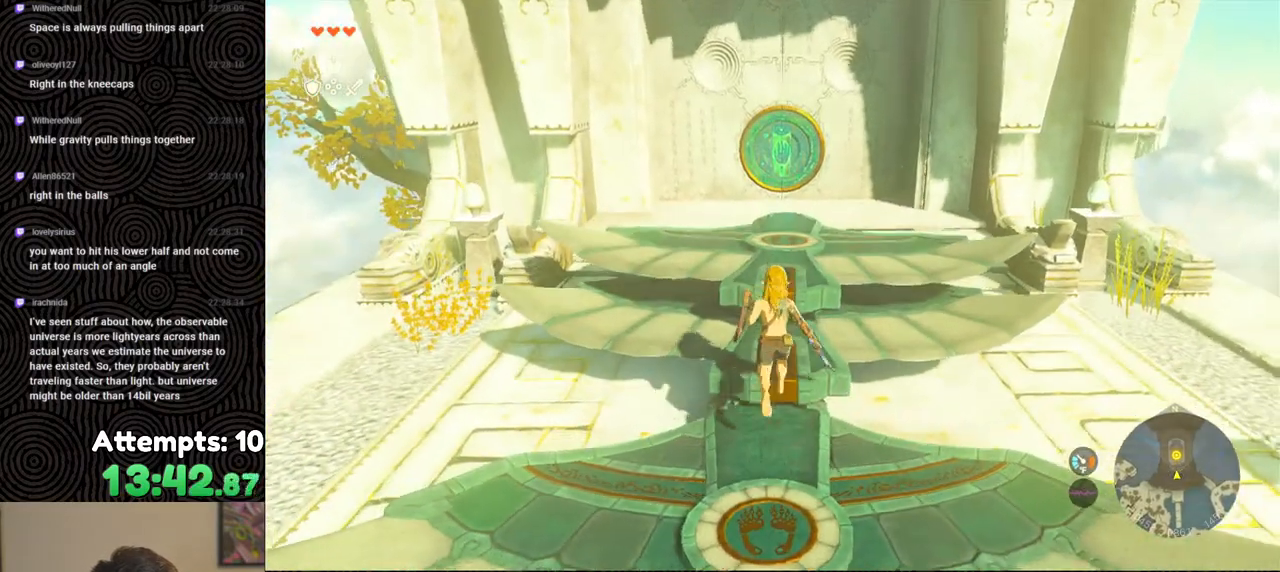
{"buttons": [], "left_stick": "up", "right_stick": "down", "events": [[83, "X", "up"], [333, "right_stick", "down"]]}
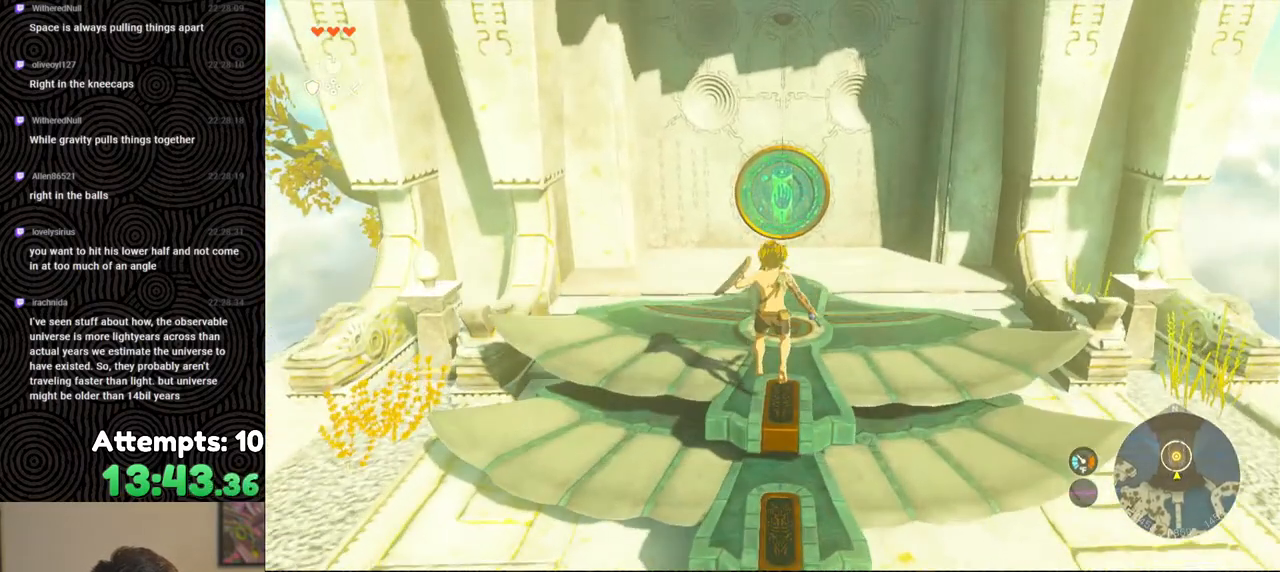
{"buttons": [], "left_stick": "up", "right_stick": "center", "events": [[150, "right_stick", "center"]]}
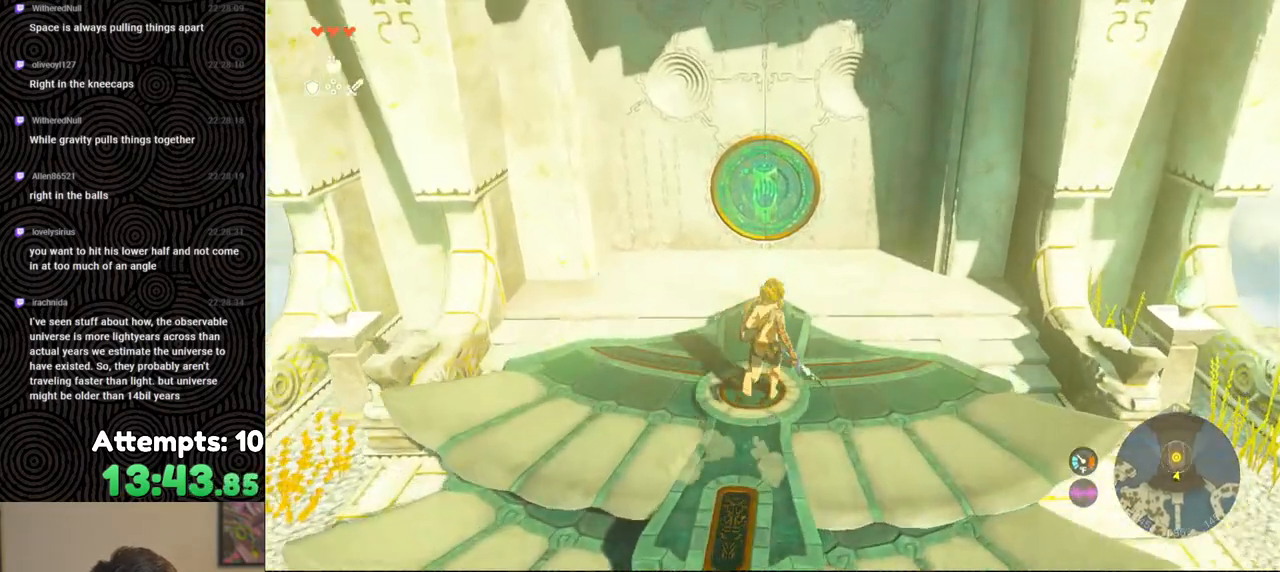
{"buttons": ["A"], "left_stick": "center", "right_stick": "center", "events": [[167, "left_stick", "center"], [467, "A", "down"]]}
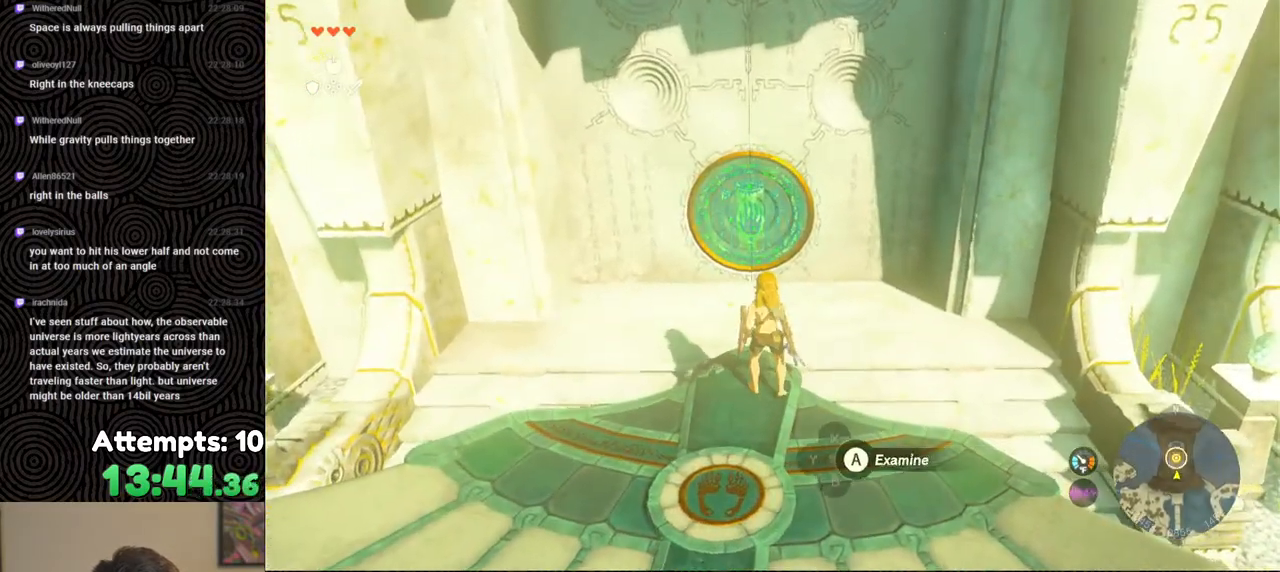
{"buttons": [], "left_stick": "center", "right_stick": "center", "events": [[33, "A", "up"]]}
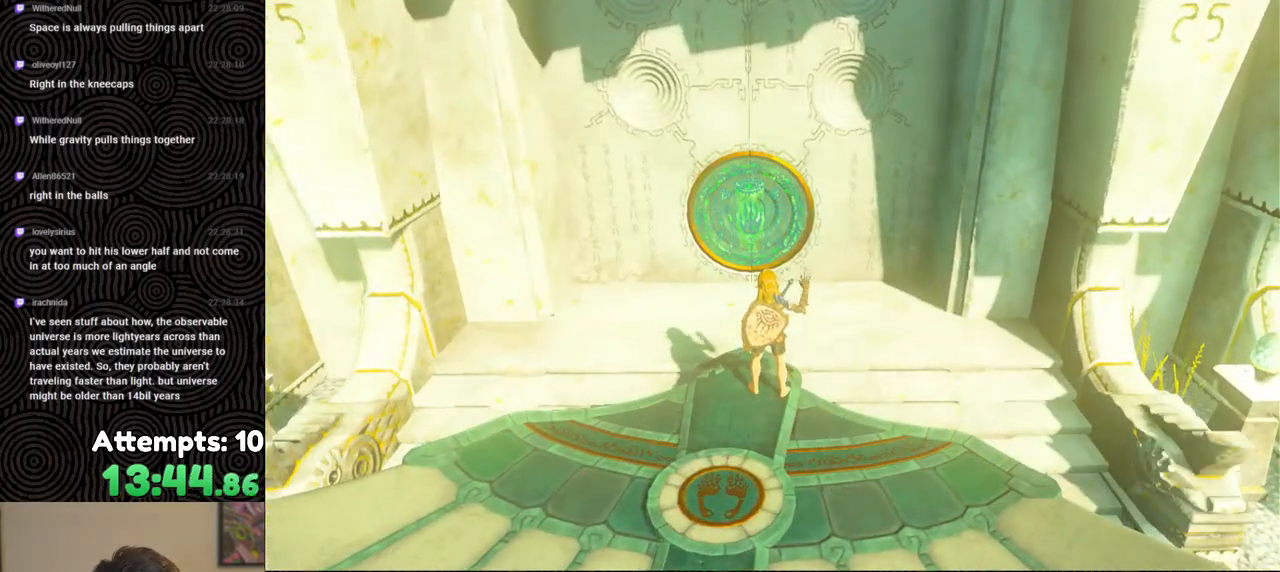
{"buttons": [], "left_stick": "center", "right_stick": "center", "events": []}
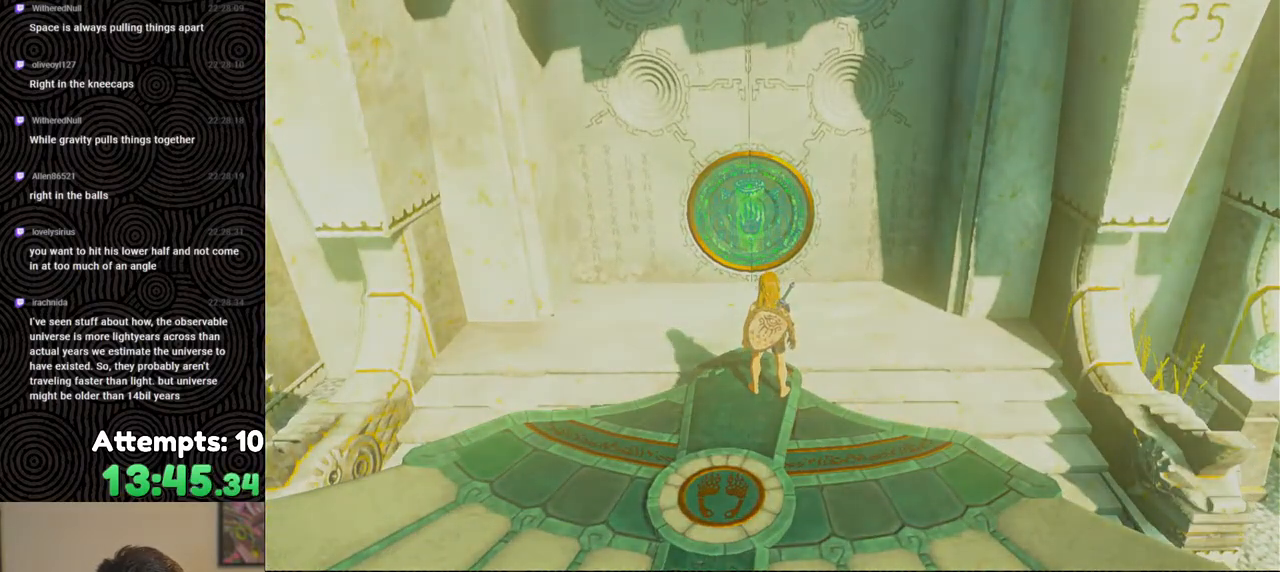
{"buttons": [], "left_stick": "center", "right_stick": "center", "events": []}
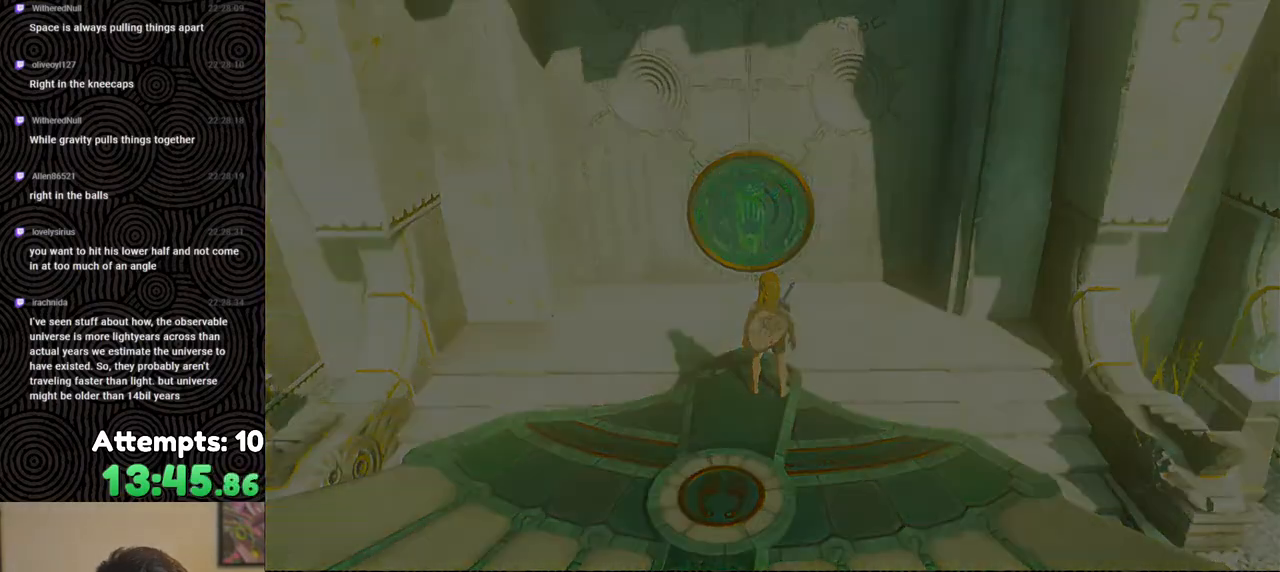
{"buttons": [], "left_stick": "center", "right_stick": "center", "events": []}
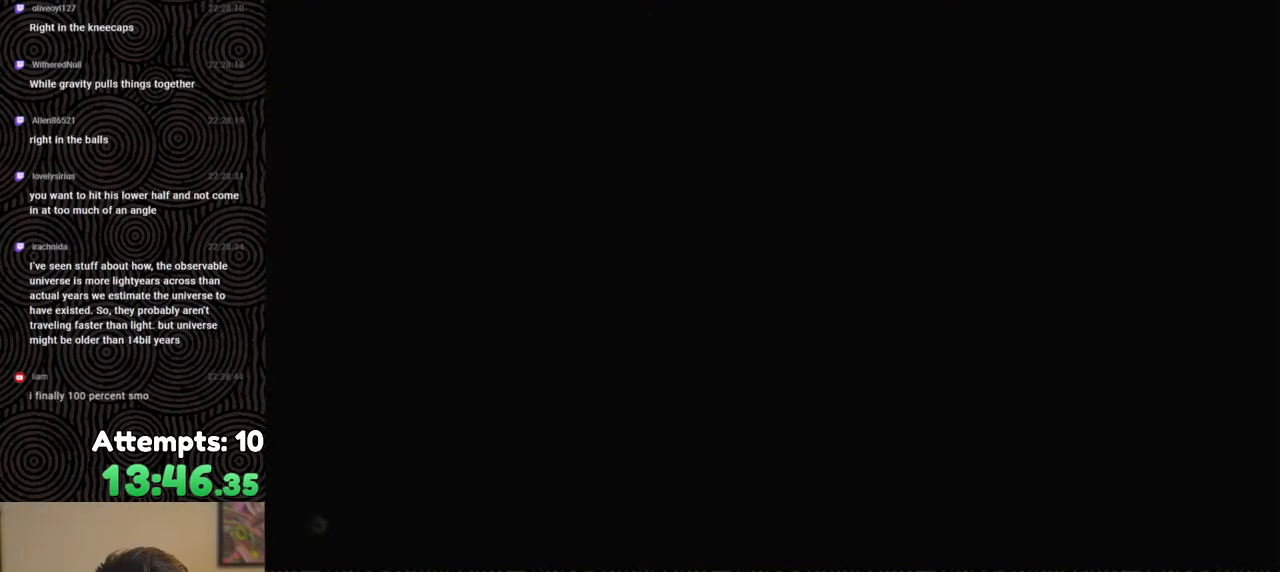
{"buttons": [], "left_stick": "center", "right_stick": "center", "events": []}
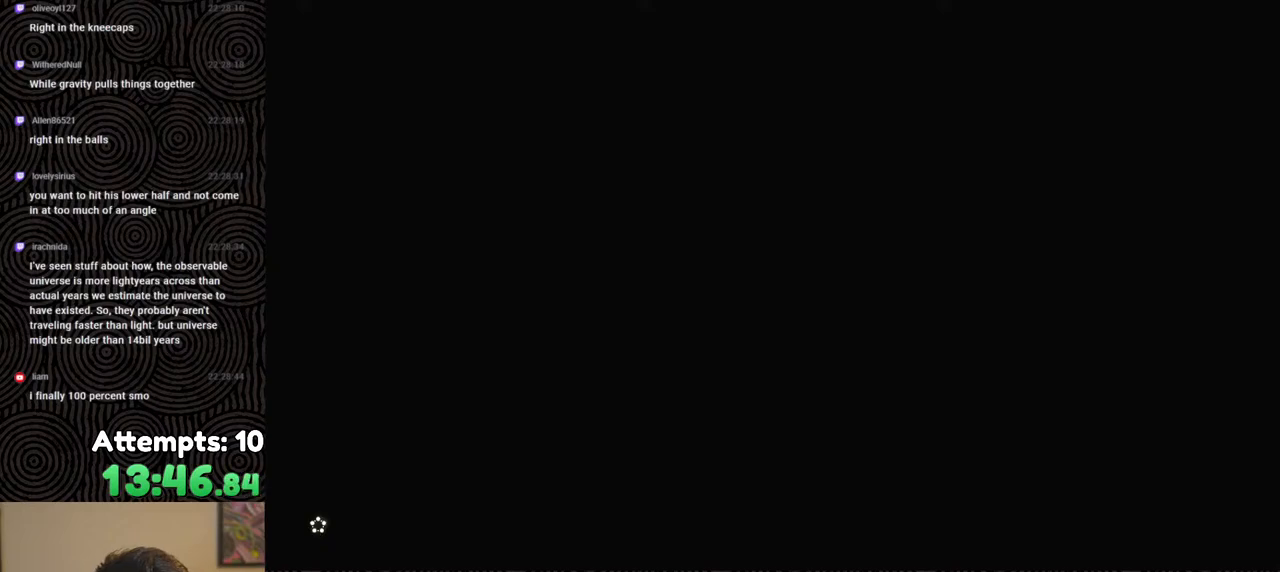
{"buttons": [], "left_stick": "center", "right_stick": "center", "events": []}
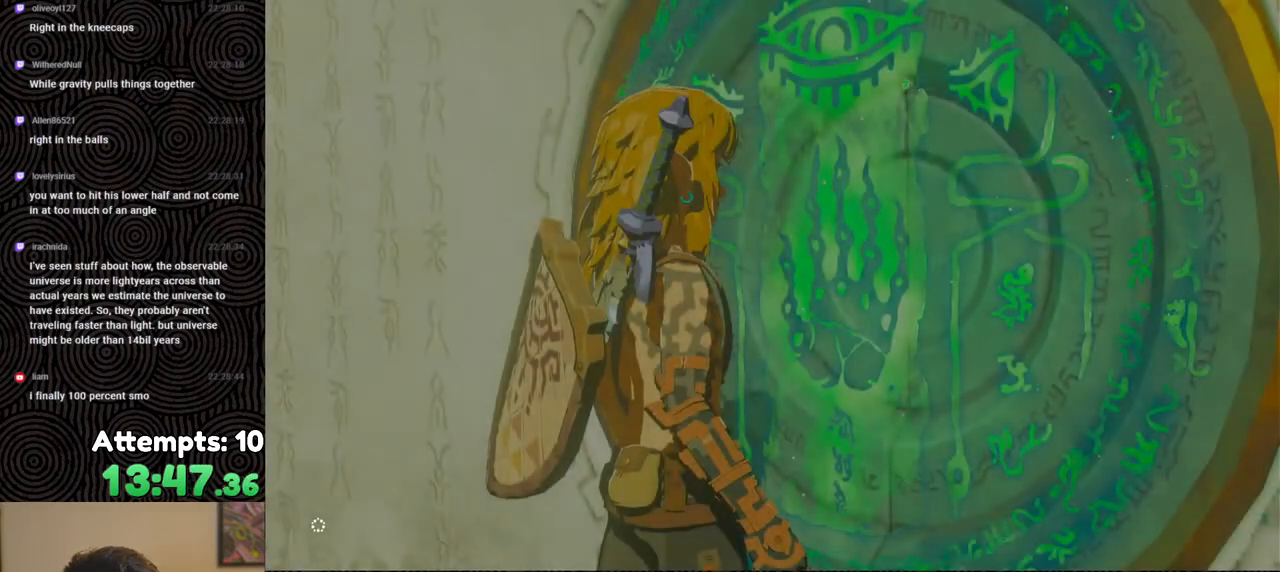
{"buttons": [], "left_stick": "center", "right_stick": "center", "events": []}
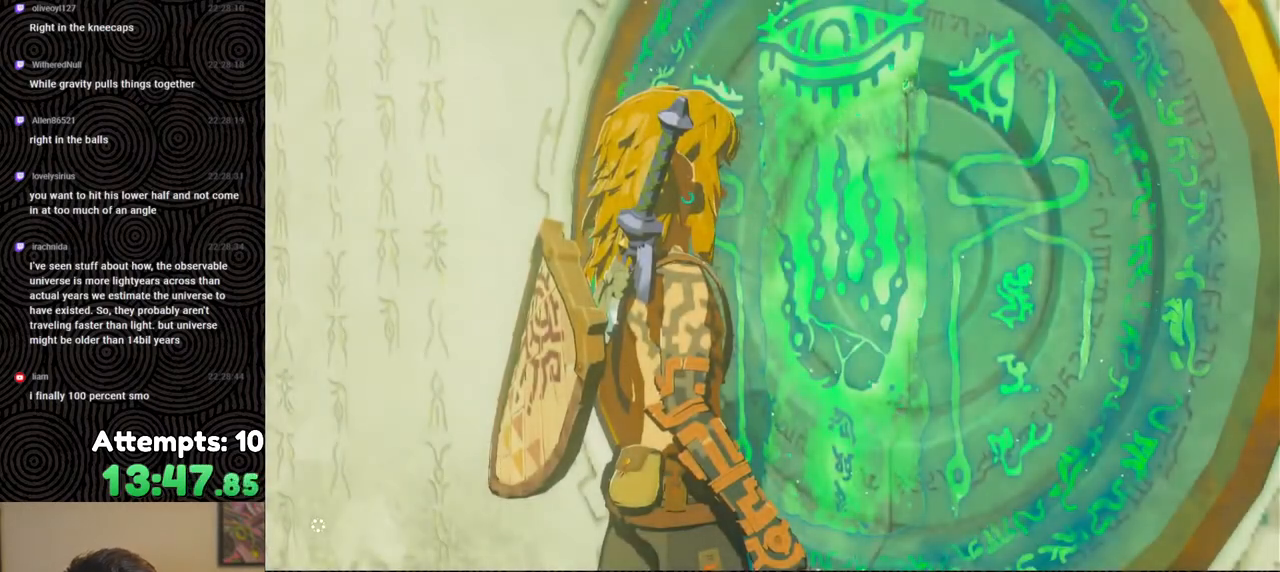
{"buttons": [], "left_stick": "center", "right_stick": "center", "events": []}
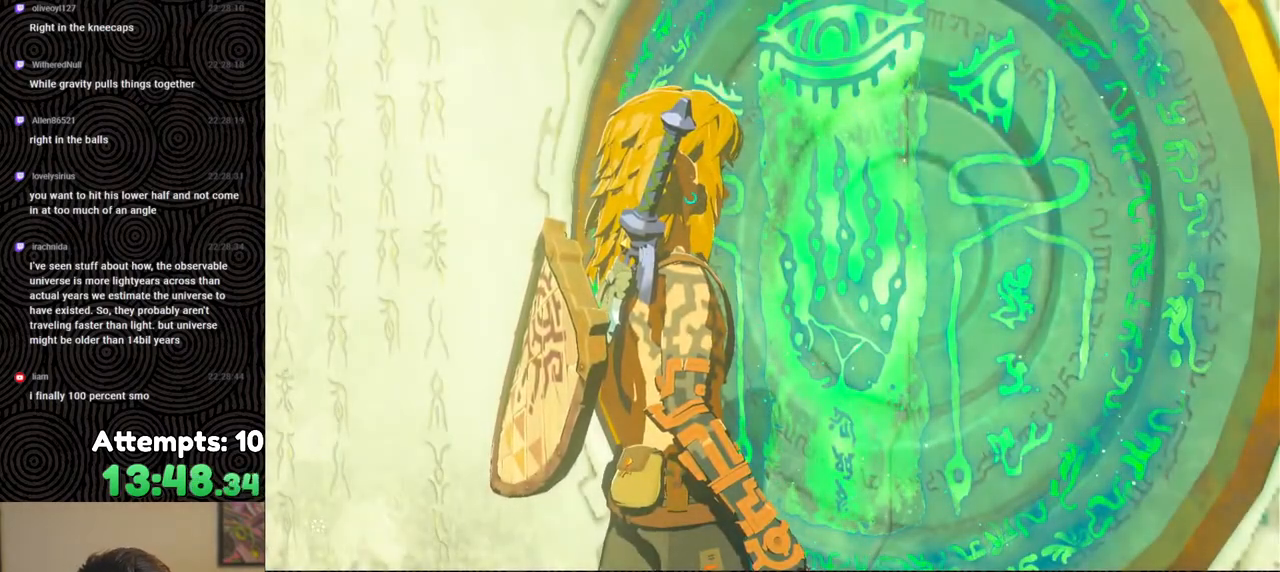
{"buttons": [], "left_stick": "center", "right_stick": "center", "events": []}
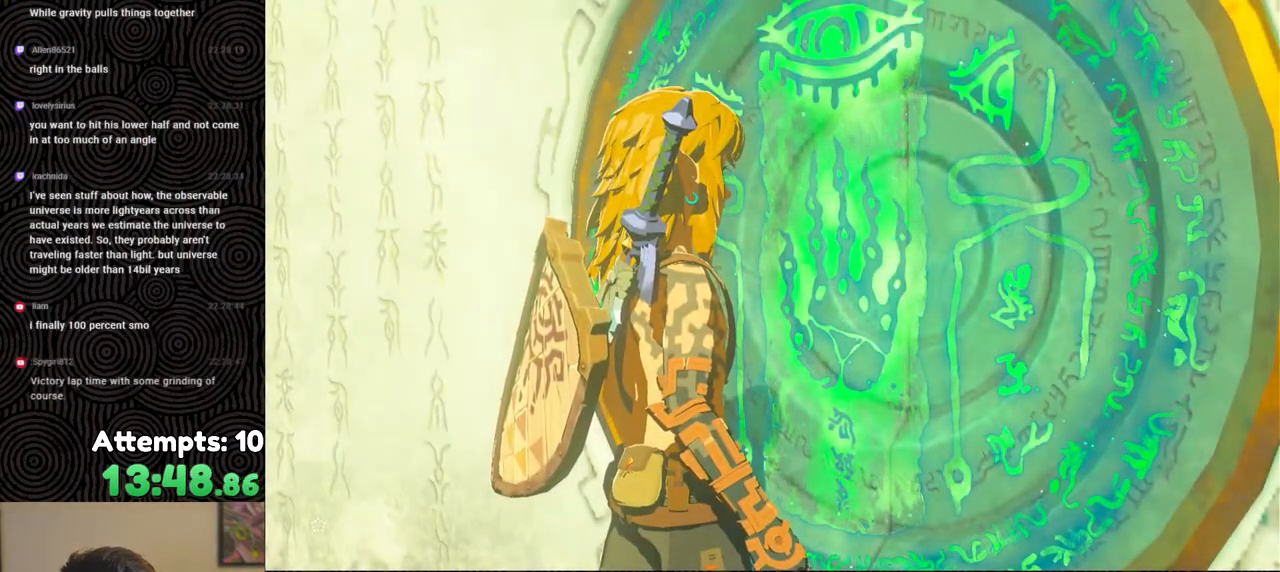
{"buttons": [], "left_stick": "center", "right_stick": "center", "events": []}
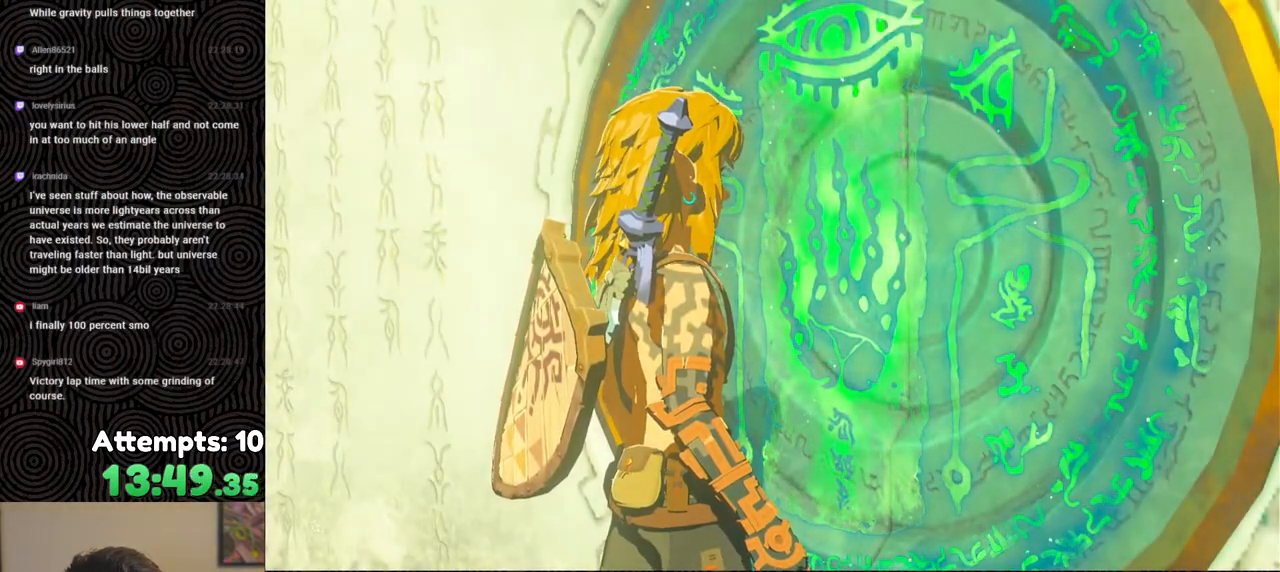
{"buttons": [], "left_stick": "center", "right_stick": "center", "events": []}
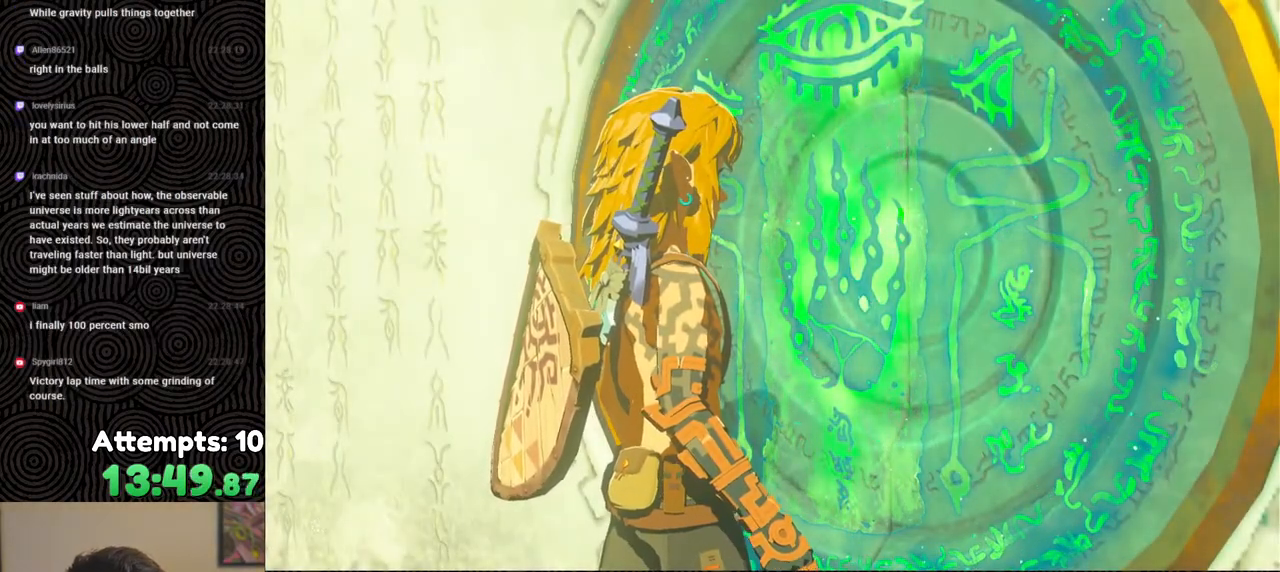
{"buttons": ["X"], "left_stick": "center", "right_stick": "center", "events": [[417, "X", "down"]]}
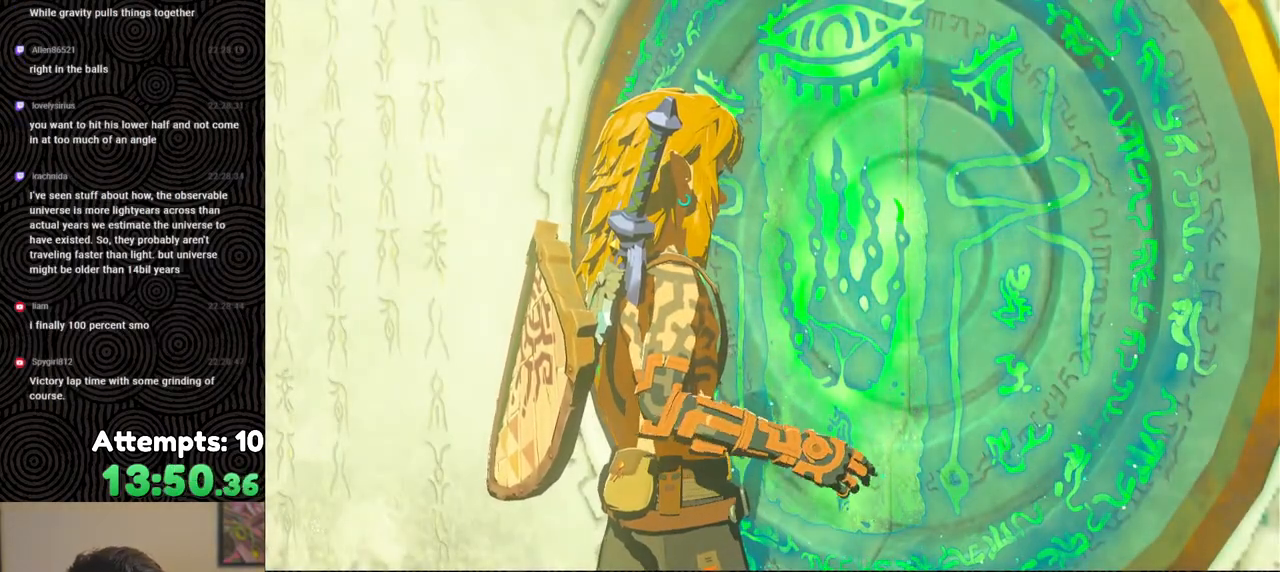
{"buttons": [], "left_stick": "center", "right_stick": "center", "events": [[200, "X", "up"], [333, "START", "down"], [483, "START", "up"]]}